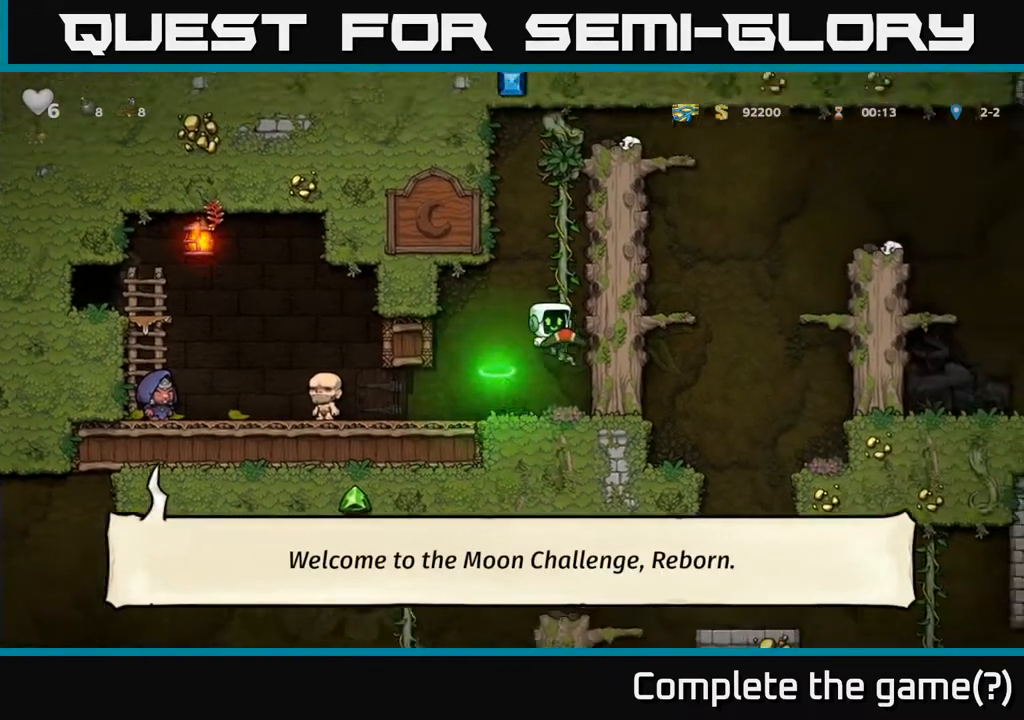
Gameplay with a controller (Xbox layout); each line is a JSON object with the inputs held at the frame after it. "events" lists button and stick changes between this image and that frame as [ms after this image, input, new state], when the widget could be followed in between.
{"buttons": ["A", "DPAD_UP"], "left_stick": "center", "right_stick": "center", "events": [[33, "DPAD_RIGHT", "up"], [50, "A", "up"], [483, "A", "down"]]}
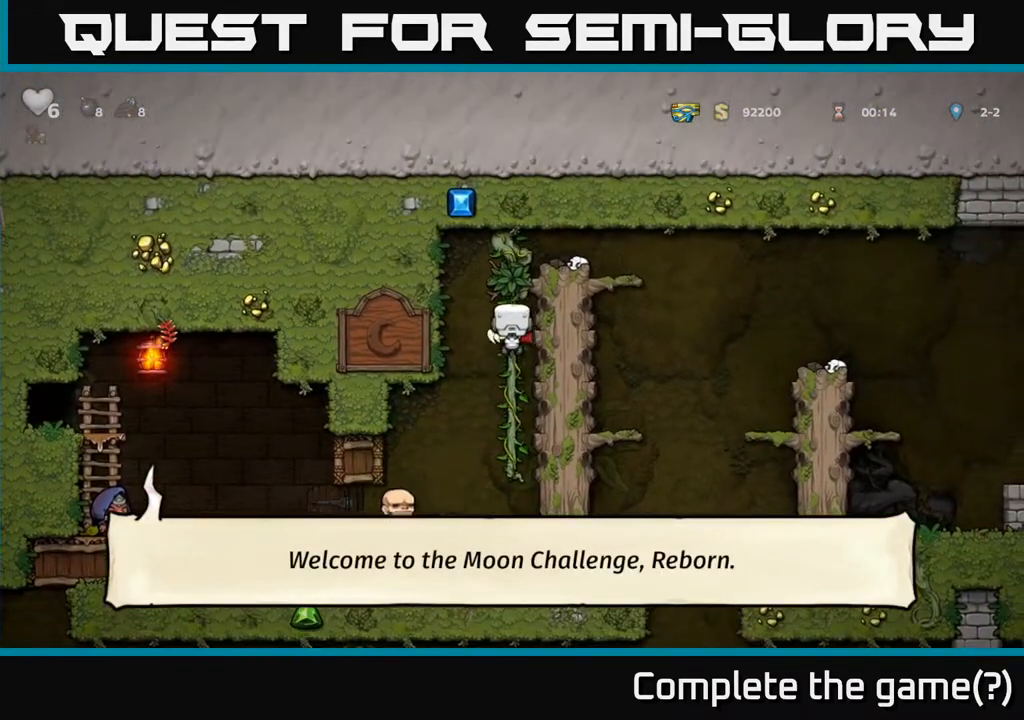
{"buttons": ["DPAD_RIGHT"], "left_stick": "center", "right_stick": "center", "events": [[83, "DPAD_RIGHT", "down"], [117, "DPAD_UP", "up"], [200, "A", "up"], [233, "DPAD_RIGHT", "up"], [433, "DPAD_RIGHT", "down"]]}
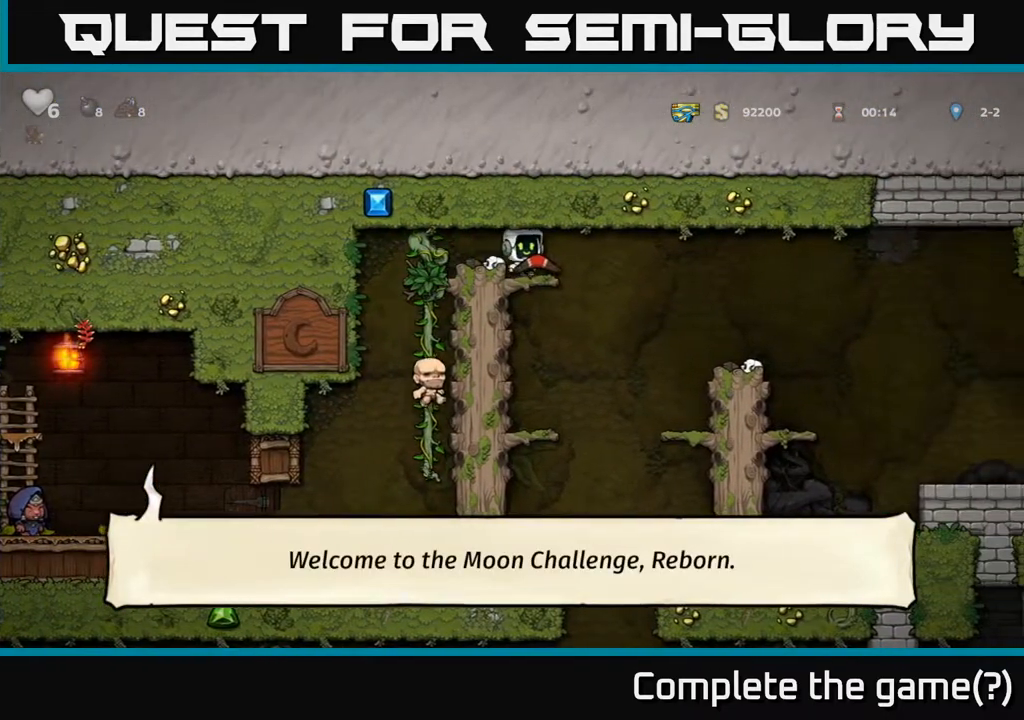
{"buttons": [], "left_stick": "center", "right_stick": "center", "events": [[317, "DPAD_RIGHT", "up"]]}
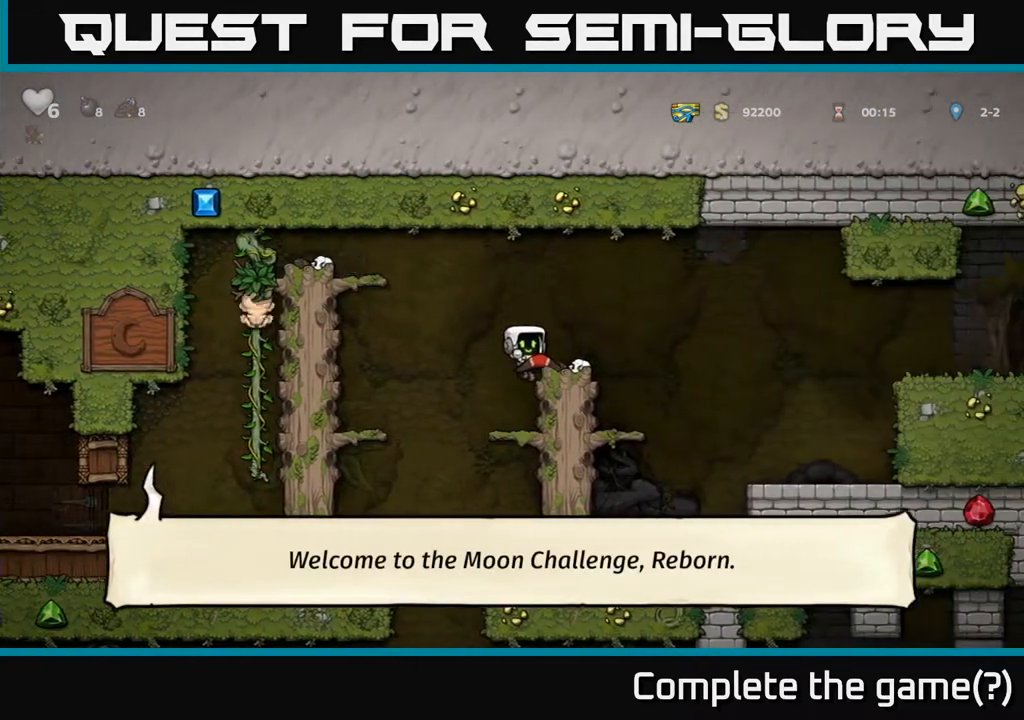
{"buttons": ["A", "DPAD_DOWN"], "left_stick": "center", "right_stick": "center", "events": [[317, "DPAD_DOWN", "down"], [417, "A", "down"]]}
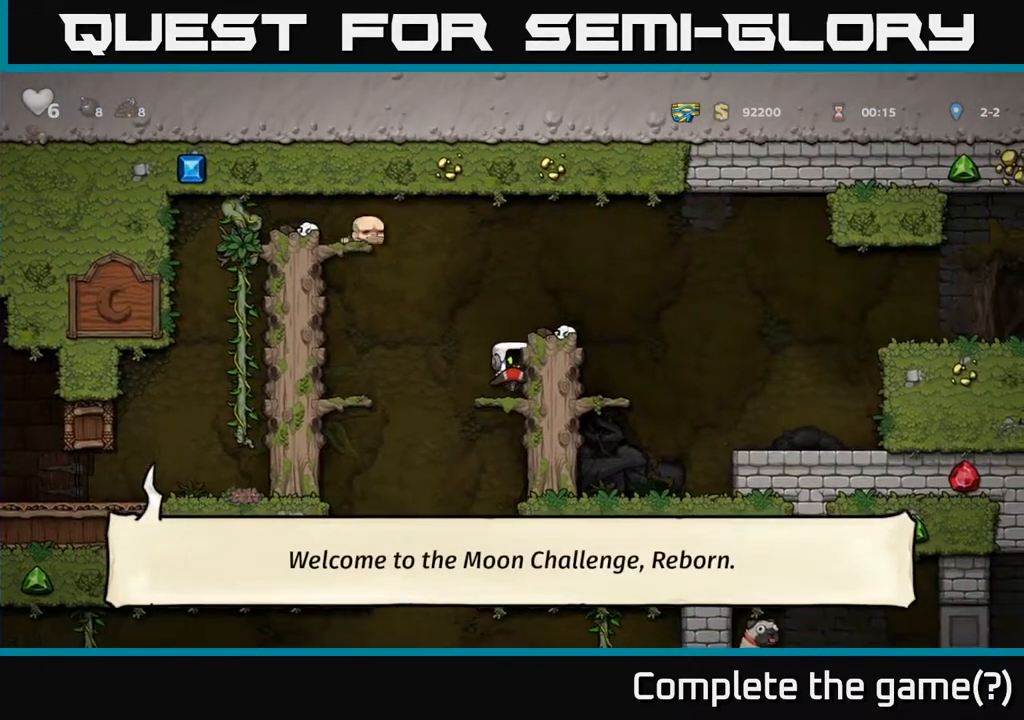
{"buttons": [], "left_stick": "center", "right_stick": "center", "events": [[50, "A", "up"], [133, "A", "down"], [250, "A", "up"], [450, "DPAD_DOWN", "up"]]}
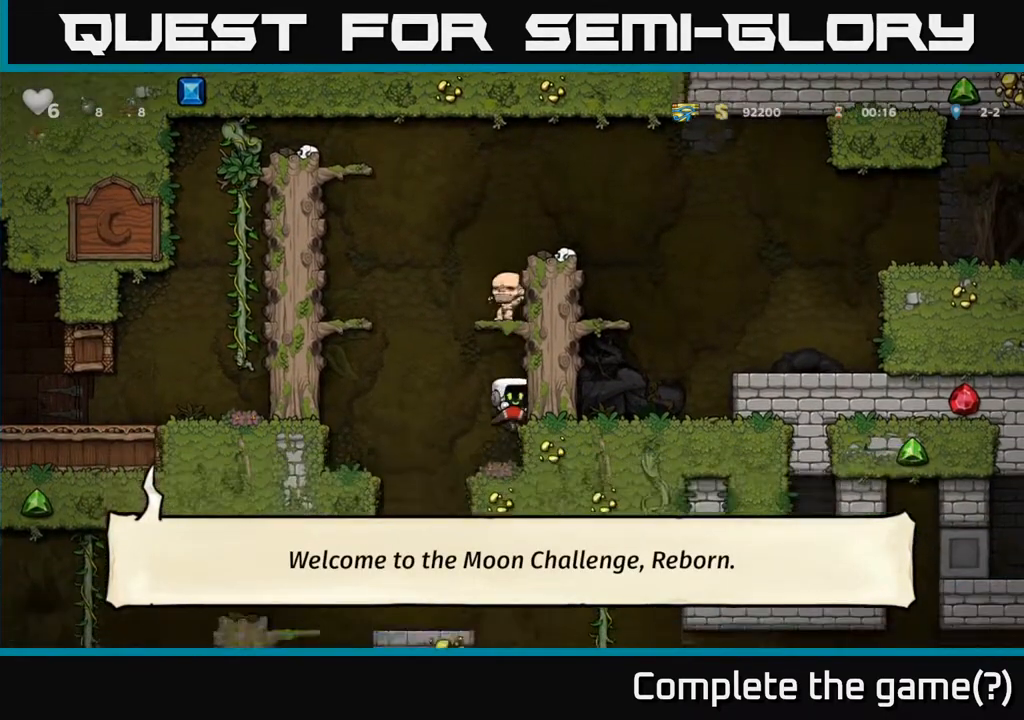
{"buttons": ["DPAD_LEFT"], "left_stick": "center", "right_stick": "center", "events": [[367, "DPAD_LEFT", "down"]]}
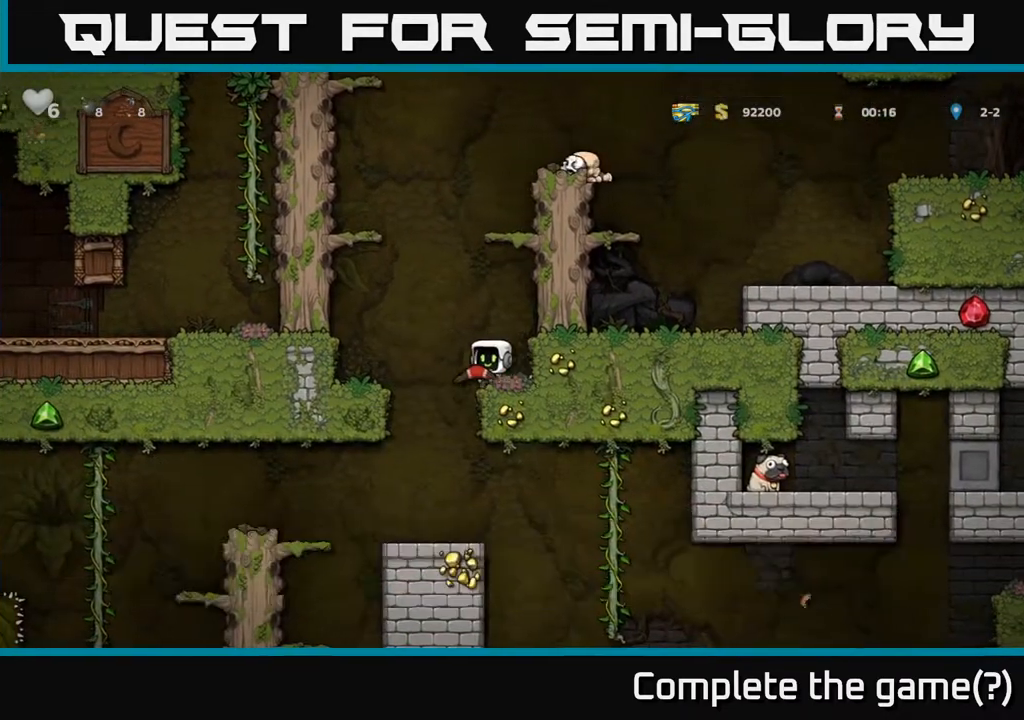
{"buttons": [], "left_stick": "center", "right_stick": "center", "events": [[17, "DPAD_LEFT", "up"]]}
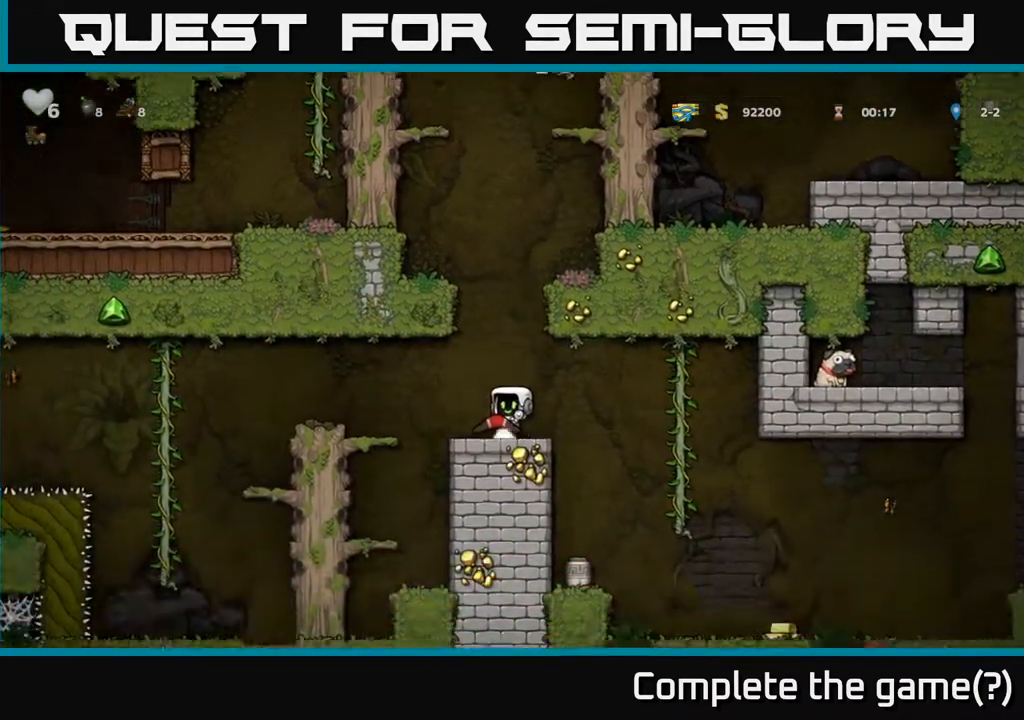
{"buttons": [], "left_stick": "center", "right_stick": "center", "events": [[17, "DPAD_LEFT", "down"], [100, "A", "down"], [183, "A", "up"], [367, "DPAD_LEFT", "up"]]}
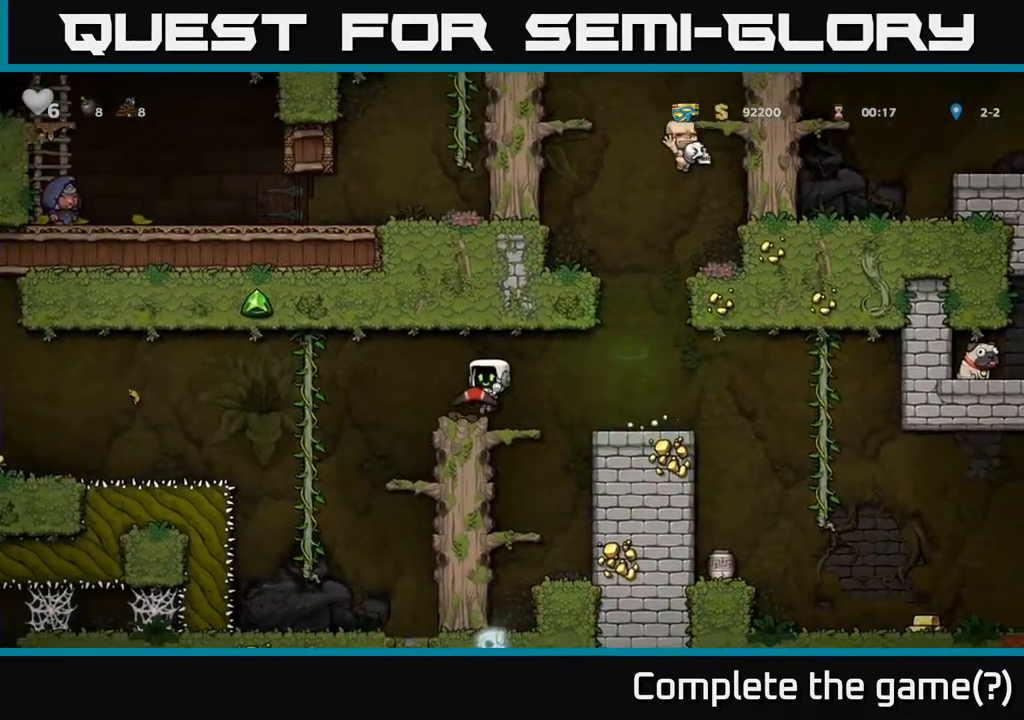
{"buttons": ["DPAD_LEFT"], "left_stick": "center", "right_stick": "center", "events": [[133, "DPAD_LEFT", "down"]]}
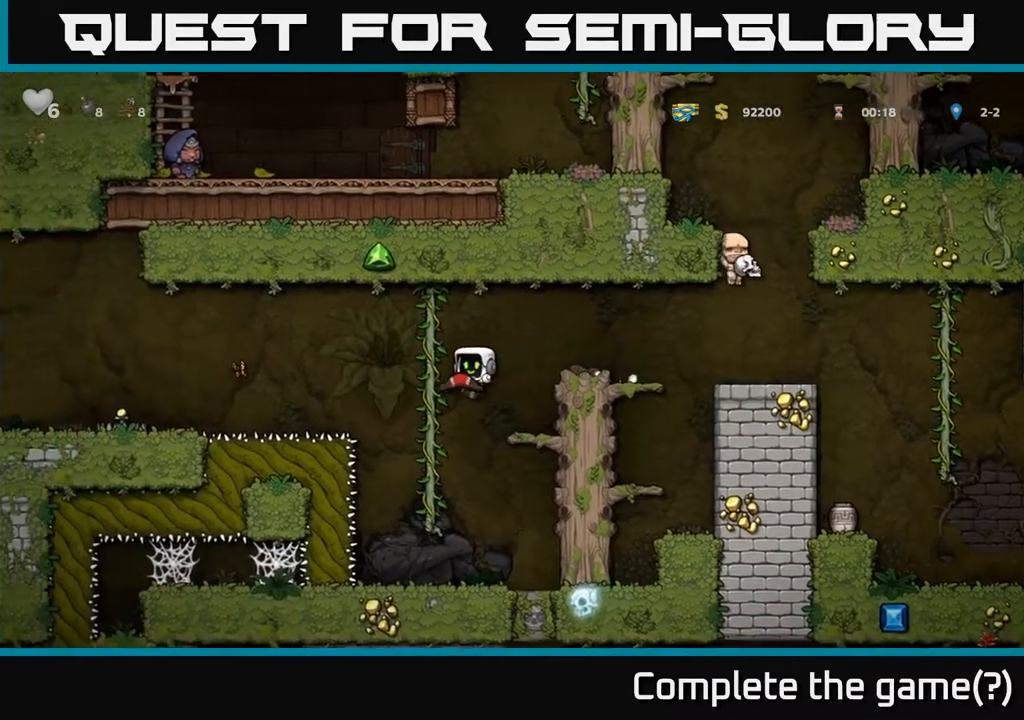
{"buttons": ["DPAD_DOWN"], "left_stick": "center", "right_stick": "center", "events": [[17, "DPAD_LEFT", "up"], [17, "DPAD_UP", "down"], [167, "DPAD_UP", "up"], [317, "DPAD_DOWN", "down"]]}
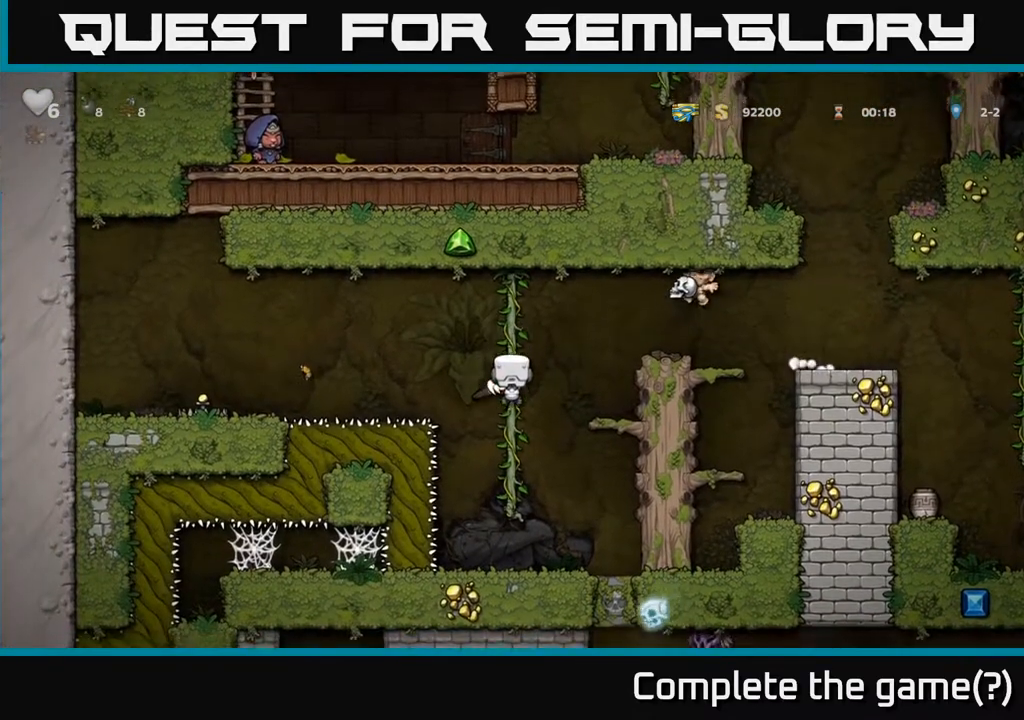
{"buttons": [], "left_stick": "center", "right_stick": "center", "events": [[117, "DPAD_DOWN", "up"]]}
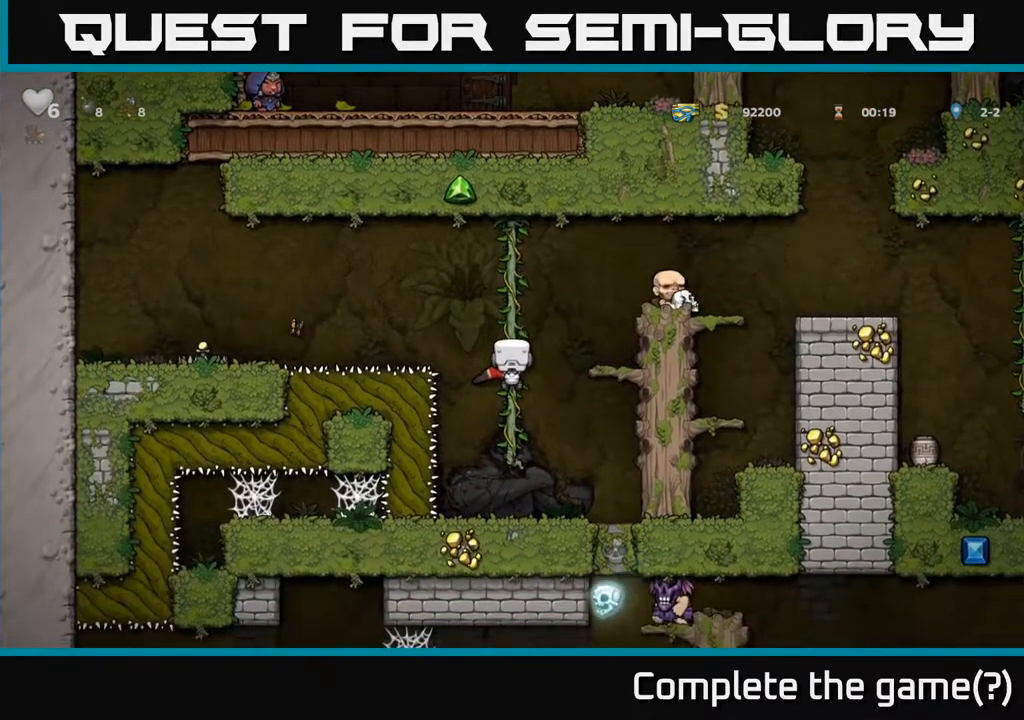
{"buttons": ["DPAD_RIGHT"], "left_stick": "center", "right_stick": "center", "events": [[150, "DPAD_UP", "down"], [183, "DPAD_RIGHT", "down"], [233, "A", "down"], [250, "DPAD_UP", "up"], [417, "A", "up"]]}
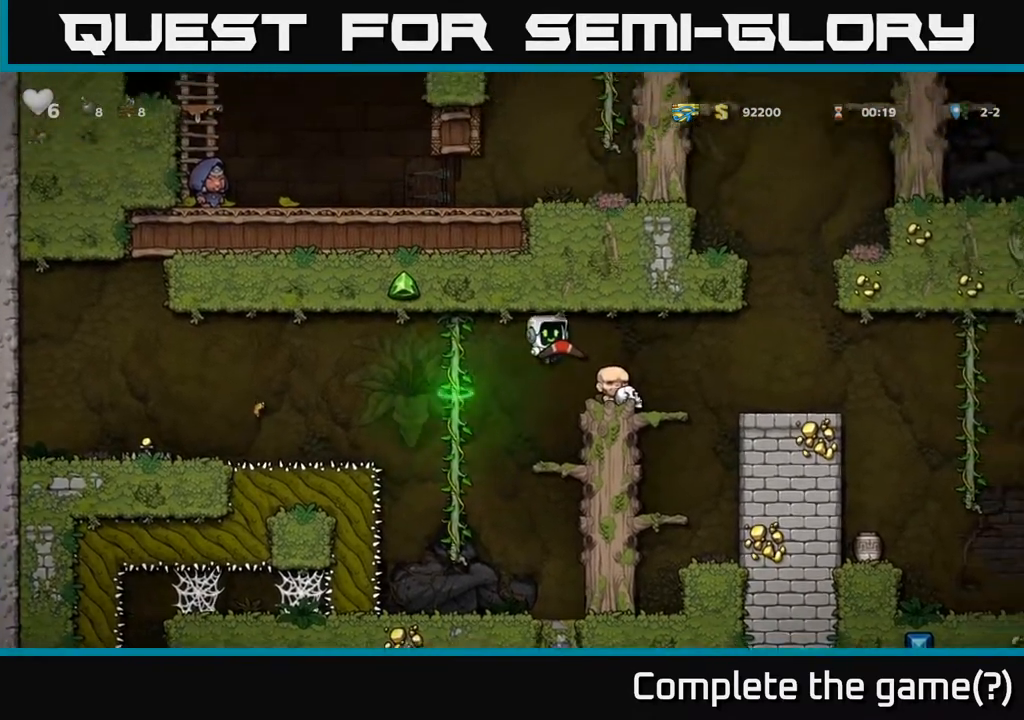
{"buttons": ["DPAD_RIGHT"], "left_stick": "center", "right_stick": "center", "events": [[17, "DPAD_RIGHT", "up"], [200, "DPAD_RIGHT", "down"], [317, "A", "down"], [417, "A", "up"]]}
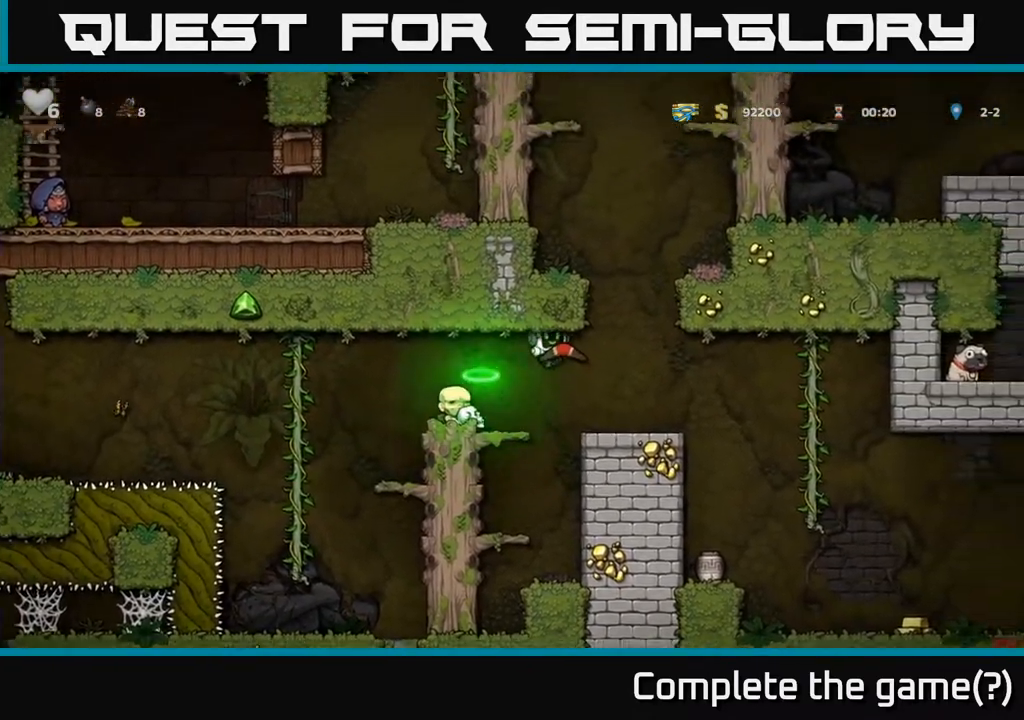
{"buttons": ["DPAD_RIGHT"], "left_stick": "center", "right_stick": "center", "events": [[67, "DPAD_RIGHT", "up"], [267, "DPAD_RIGHT", "down"]]}
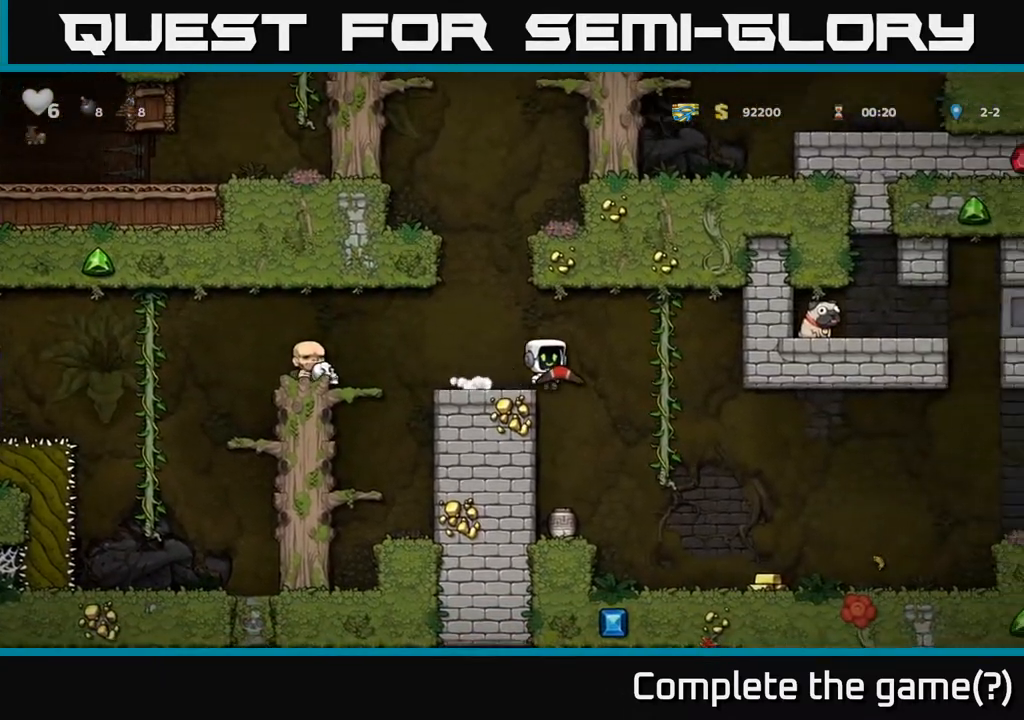
{"buttons": [], "left_stick": "center", "right_stick": "center", "events": [[400, "DPAD_RIGHT", "up"]]}
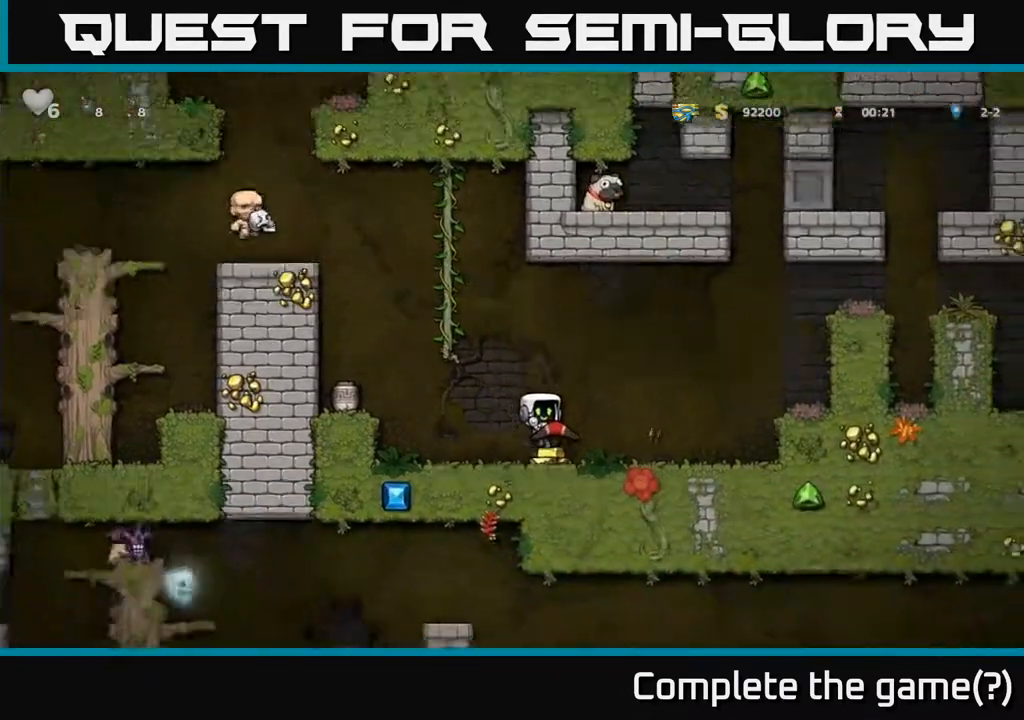
{"buttons": [], "left_stick": "center", "right_stick": "center", "events": [[33, "DPAD_LEFT", "down"], [117, "DPAD_LEFT", "up"], [183, "A", "down"], [283, "A", "up"], [300, "X", "down"], [367, "X", "up"]]}
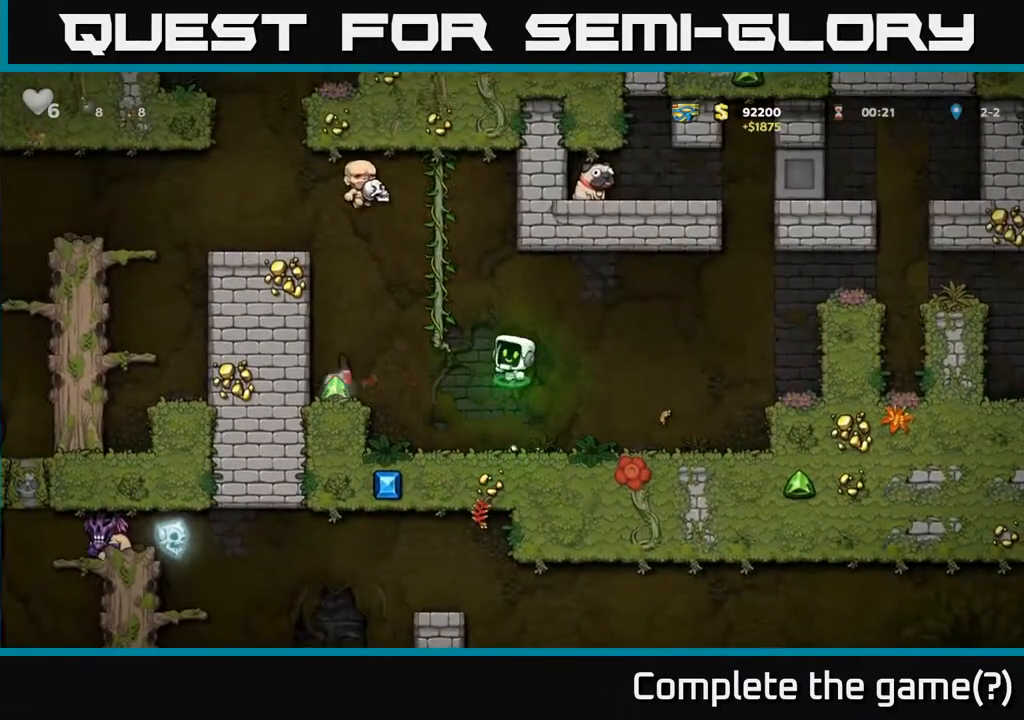
{"buttons": ["A", "DPAD_LEFT"], "left_stick": "center", "right_stick": "center", "events": [[367, "DPAD_LEFT", "down"], [450, "A", "down"]]}
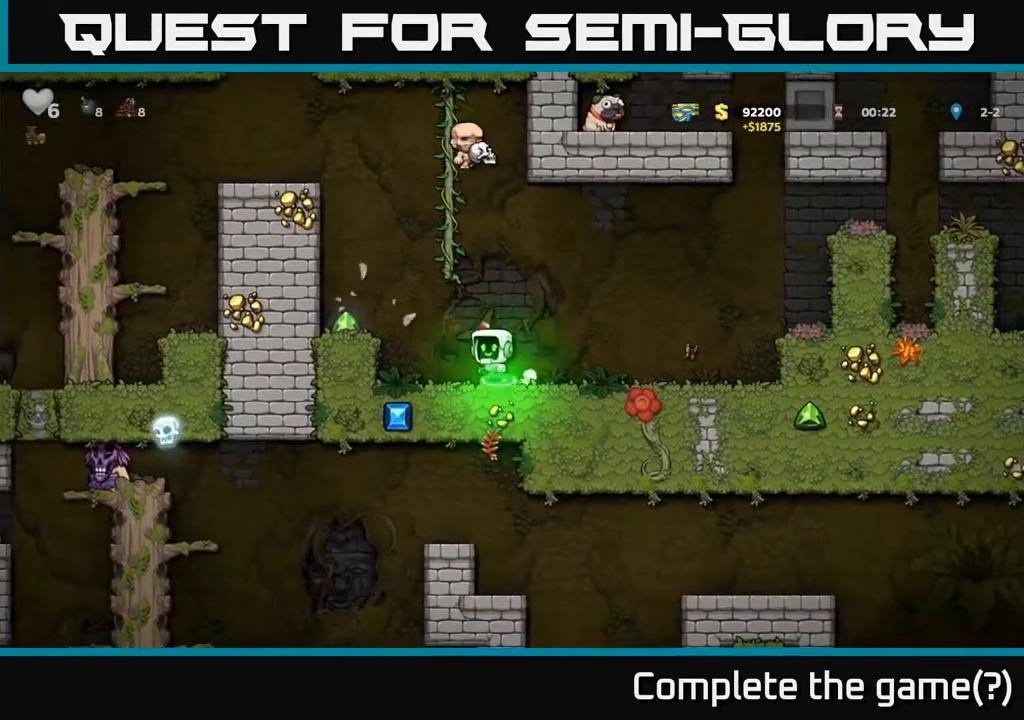
{"buttons": ["DPAD_RIGHT"], "left_stick": "center", "right_stick": "center", "events": [[83, "A", "up"], [150, "DPAD_LEFT", "up"], [300, "DPAD_LEFT", "down"], [450, "DPAD_LEFT", "up"], [467, "DPAD_RIGHT", "down"]]}
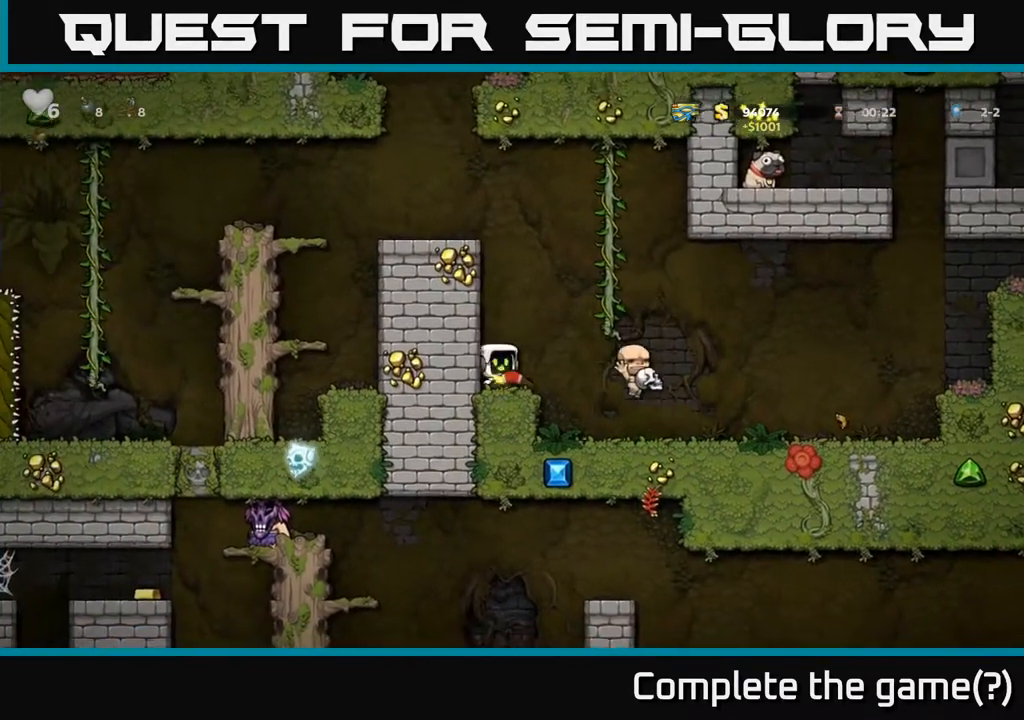
{"buttons": ["DPAD_RIGHT"], "left_stick": "center", "right_stick": "center", "events": [[83, "A", "down"], [150, "A", "up"]]}
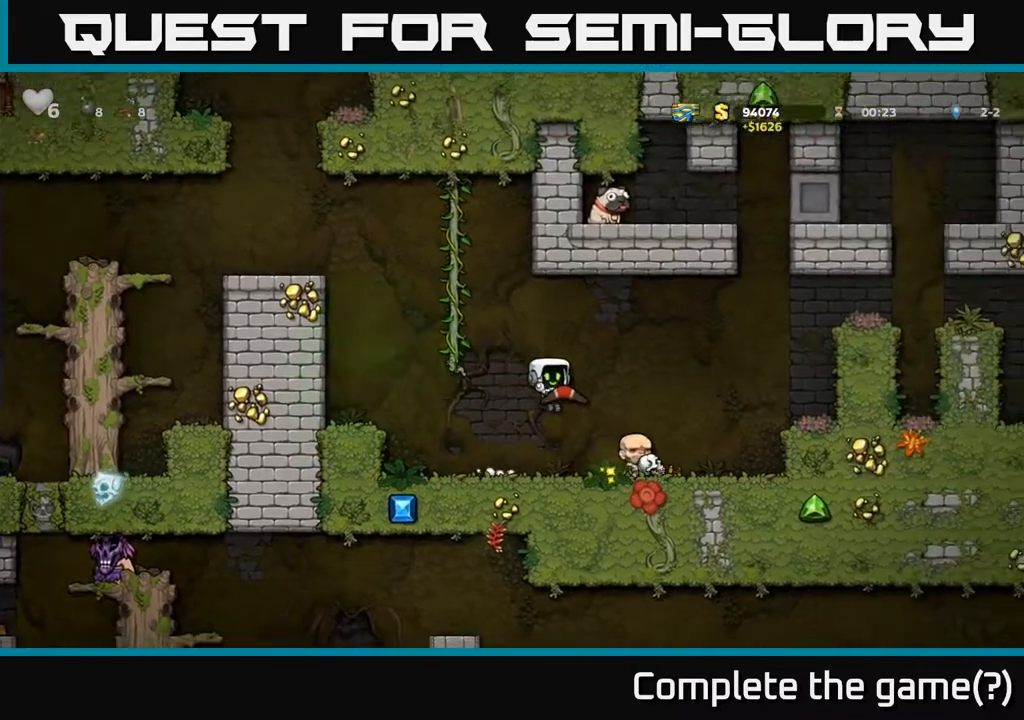
{"buttons": [], "left_stick": "center", "right_stick": "center", "events": [[183, "A", "down"], [367, "A", "up"], [450, "DPAD_RIGHT", "up"]]}
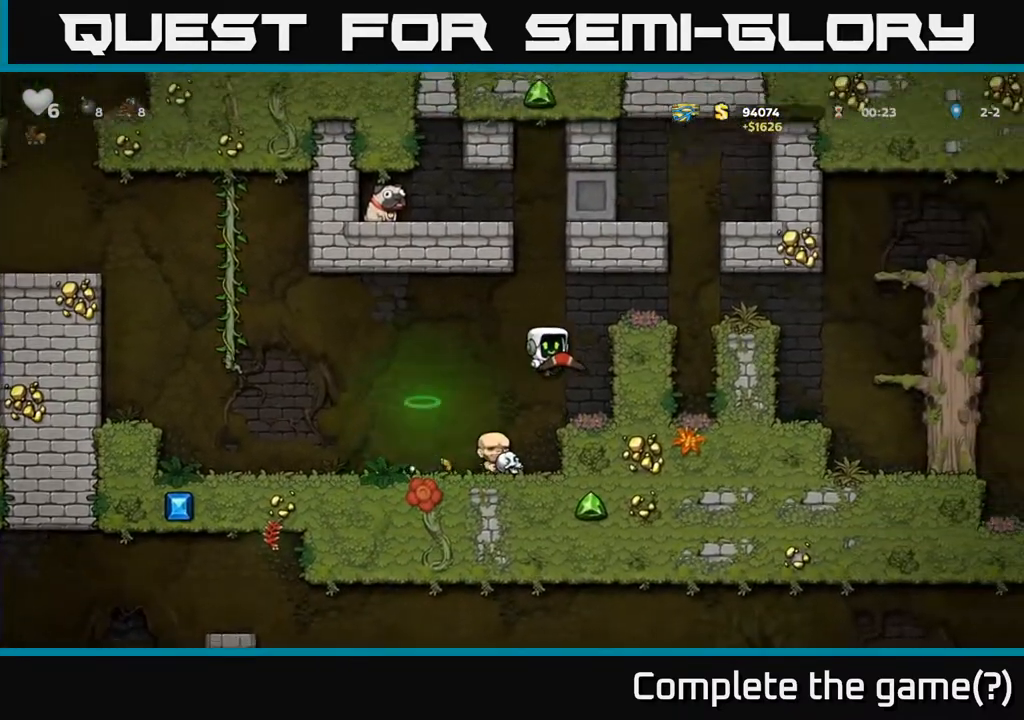
{"buttons": [], "left_stick": "center", "right_stick": "center", "events": [[367, "DPAD_DOWN", "down"], [417, "X", "down"], [500, "DPAD_DOWN", "up"], [500, "X", "up"]]}
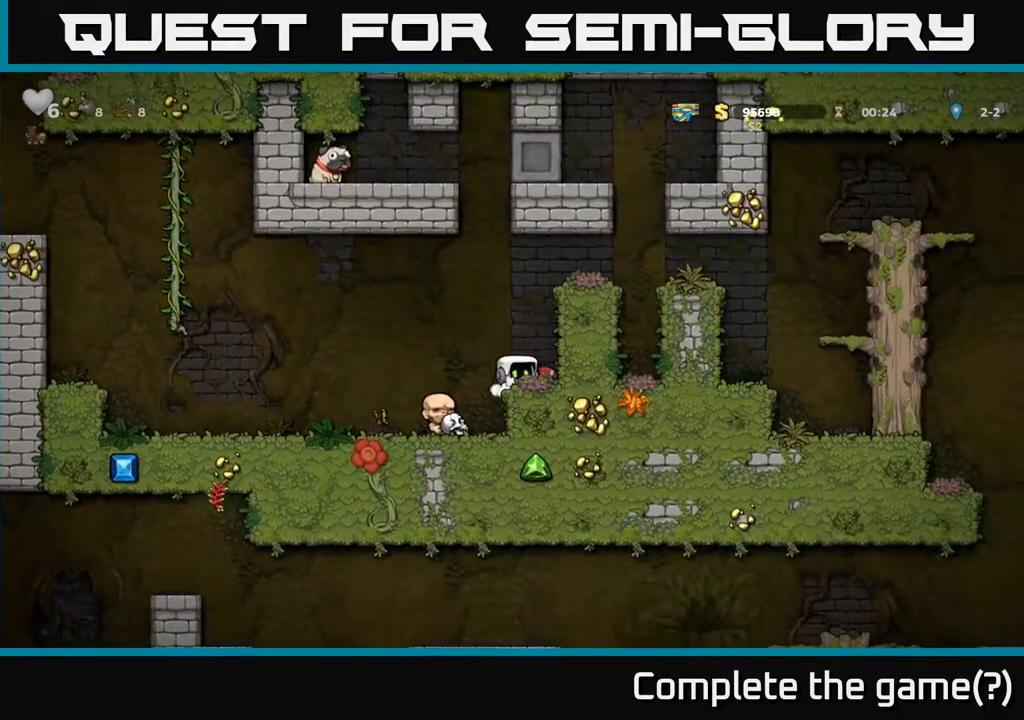
{"buttons": [], "left_stick": "center", "right_stick": "center", "events": [[183, "A", "down"], [317, "A", "up"], [367, "DPAD_RIGHT", "down"], [417, "DPAD_RIGHT", "up"]]}
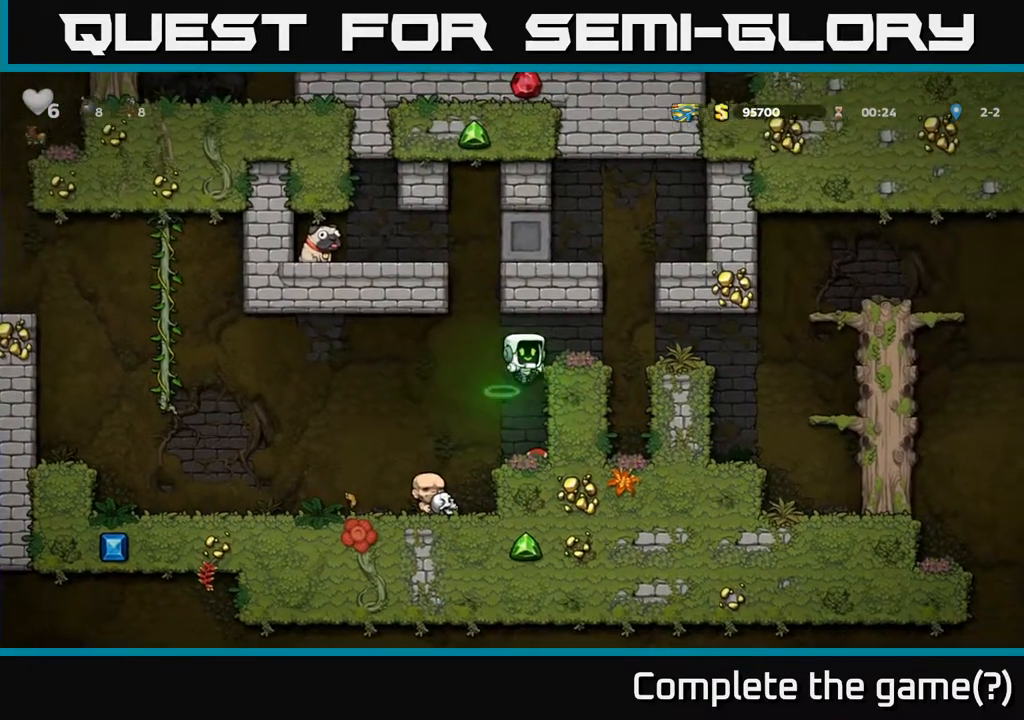
{"buttons": ["A", "DPAD_LEFT"], "left_stick": "center", "right_stick": "center", "events": [[467, "DPAD_LEFT", "down"], [500, "A", "down"]]}
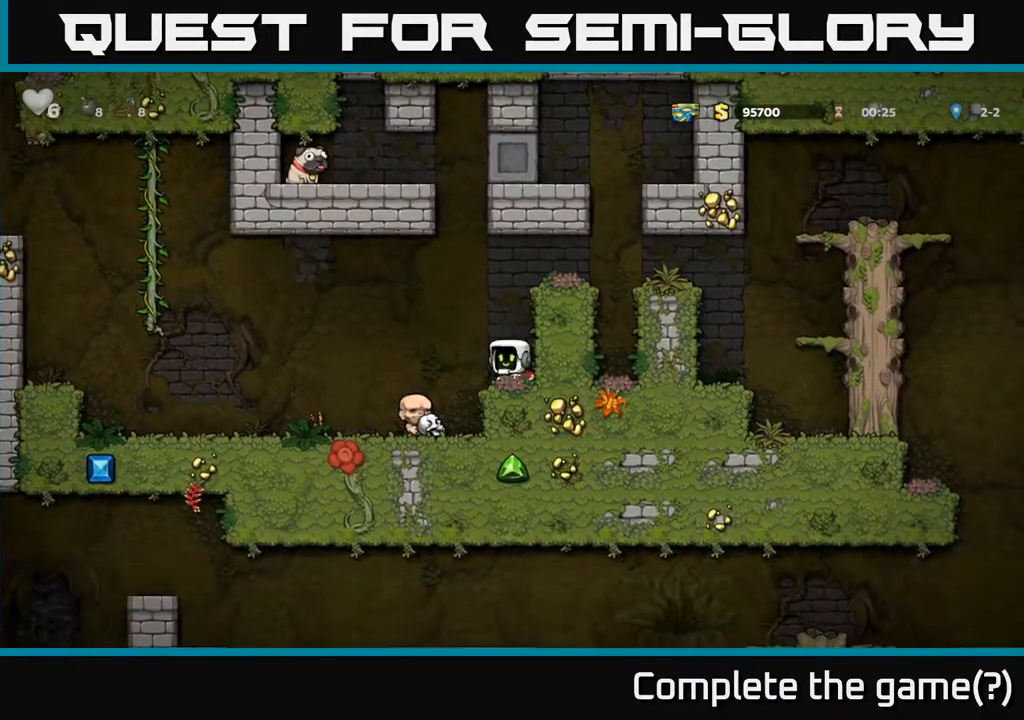
{"buttons": ["A"], "left_stick": "center", "right_stick": "center", "events": [[117, "DPAD_LEFT", "up"], [250, "DPAD_RIGHT", "down"], [333, "DPAD_RIGHT", "up"]]}
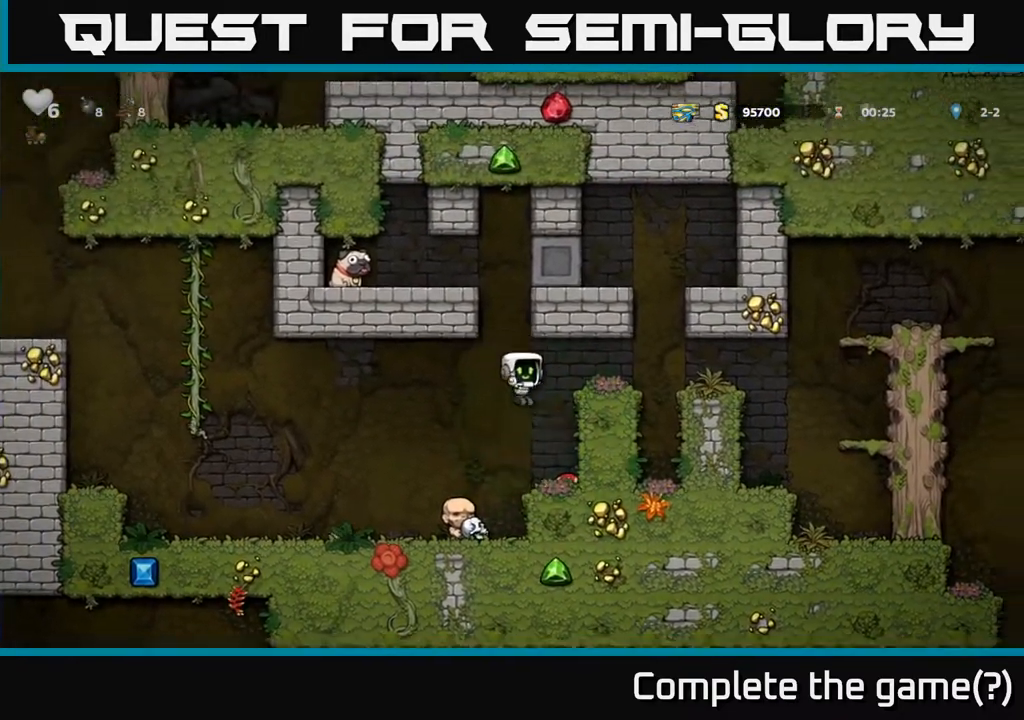
{"buttons": ["DPAD_RIGHT"], "left_stick": "center", "right_stick": "center", "events": [[67, "A", "up"], [217, "DPAD_RIGHT", "down"], [250, "A", "down"], [367, "A", "up"]]}
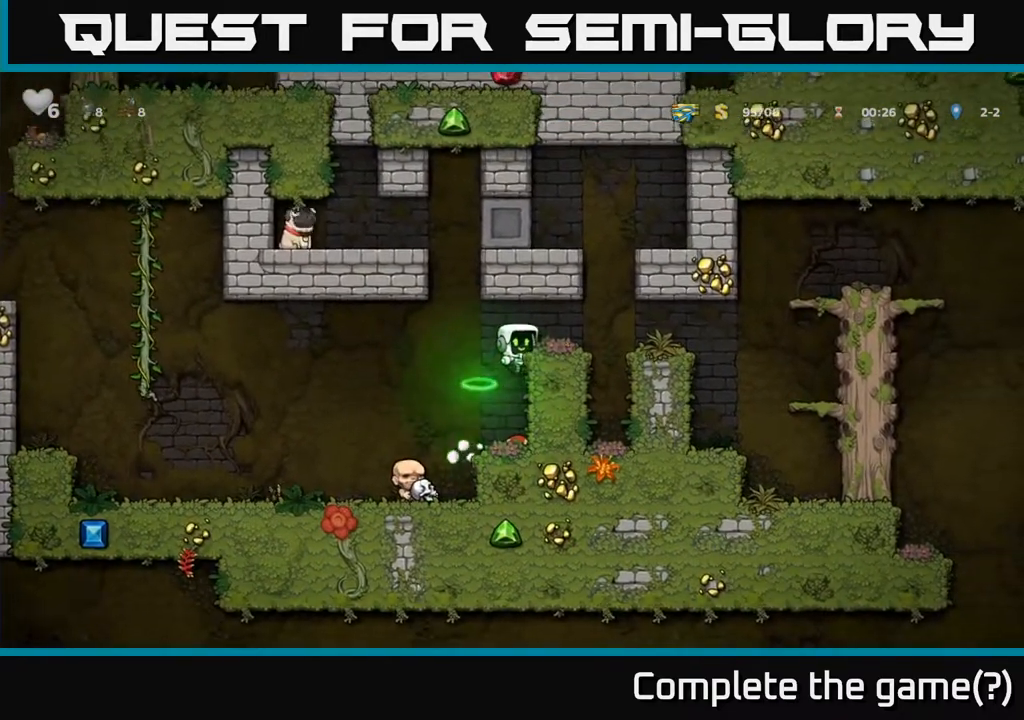
{"buttons": [], "left_stick": "center", "right_stick": "center", "events": [[150, "A", "down"], [267, "A", "up"], [300, "DPAD_RIGHT", "up"]]}
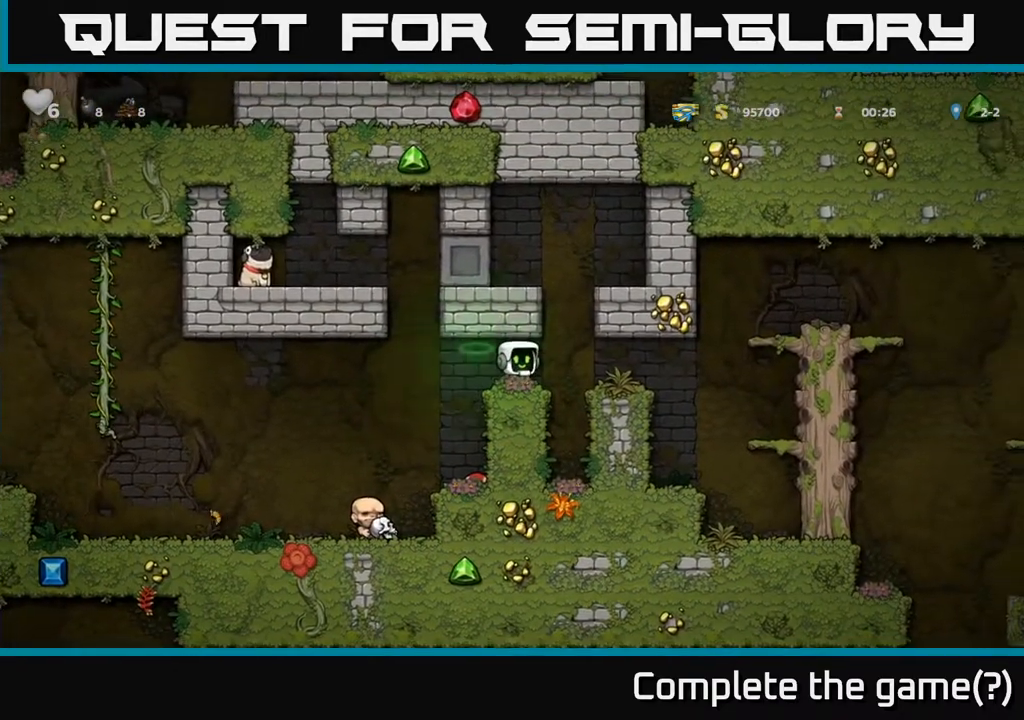
{"buttons": ["DPAD_LEFT"], "left_stick": "center", "right_stick": "center", "events": [[67, "DPAD_RIGHT", "down"], [200, "A", "down"], [217, "DPAD_RIGHT", "up"], [250, "DPAD_LEFT", "down"], [367, "A", "up"]]}
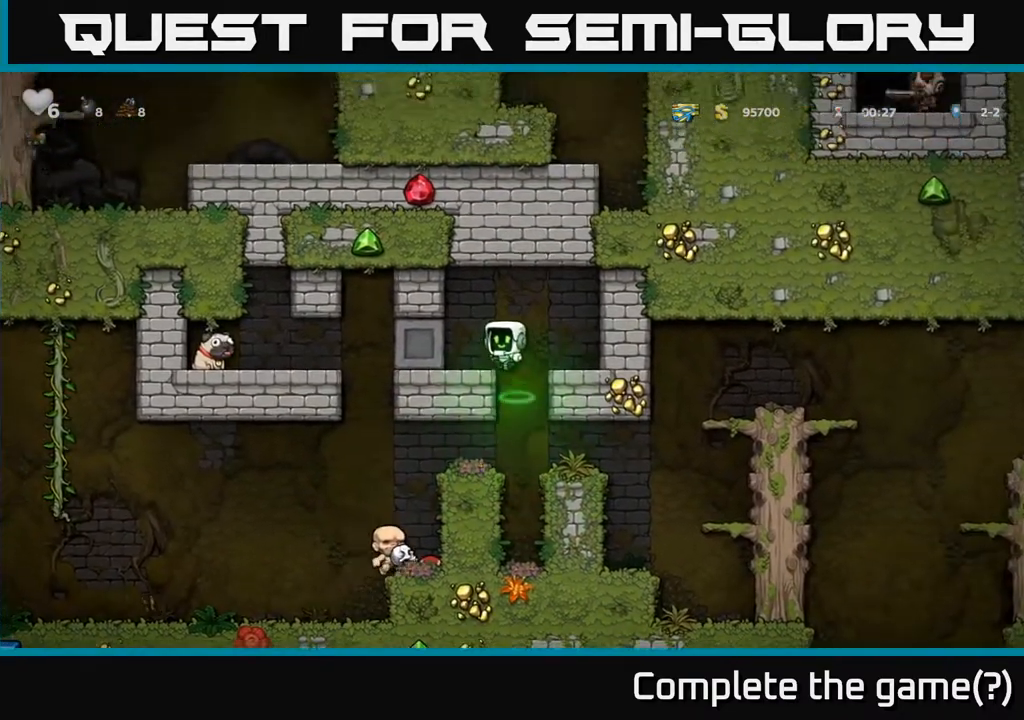
{"buttons": ["DPAD_LEFT"], "left_stick": "center", "right_stick": "center", "events": []}
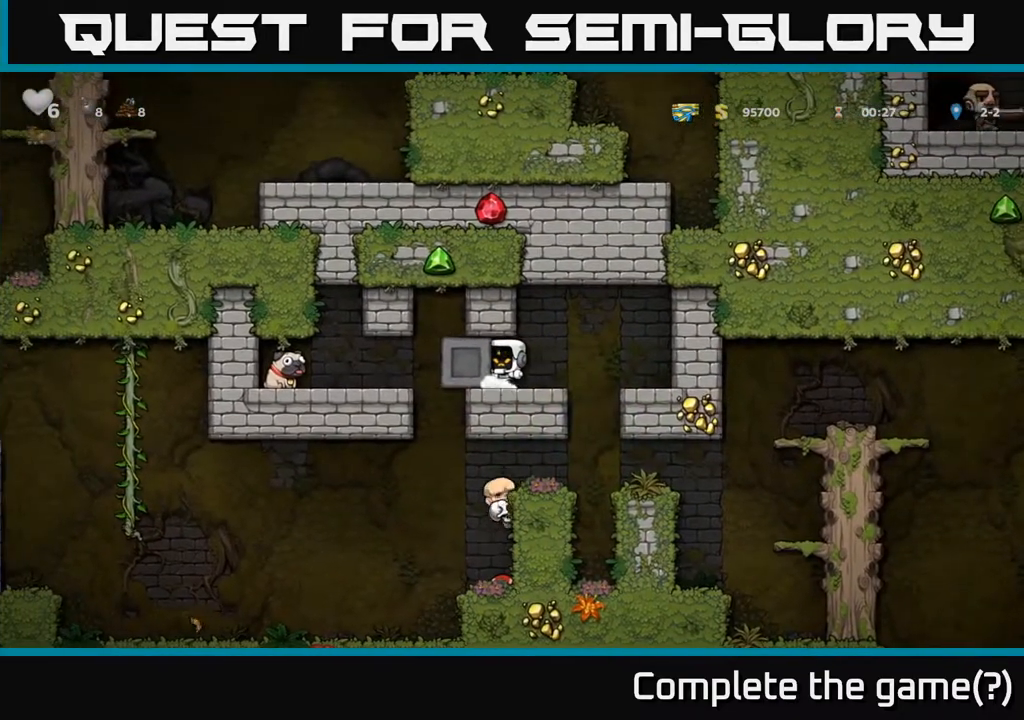
{"buttons": ["DPAD_LEFT"], "left_stick": "center", "right_stick": "center", "events": []}
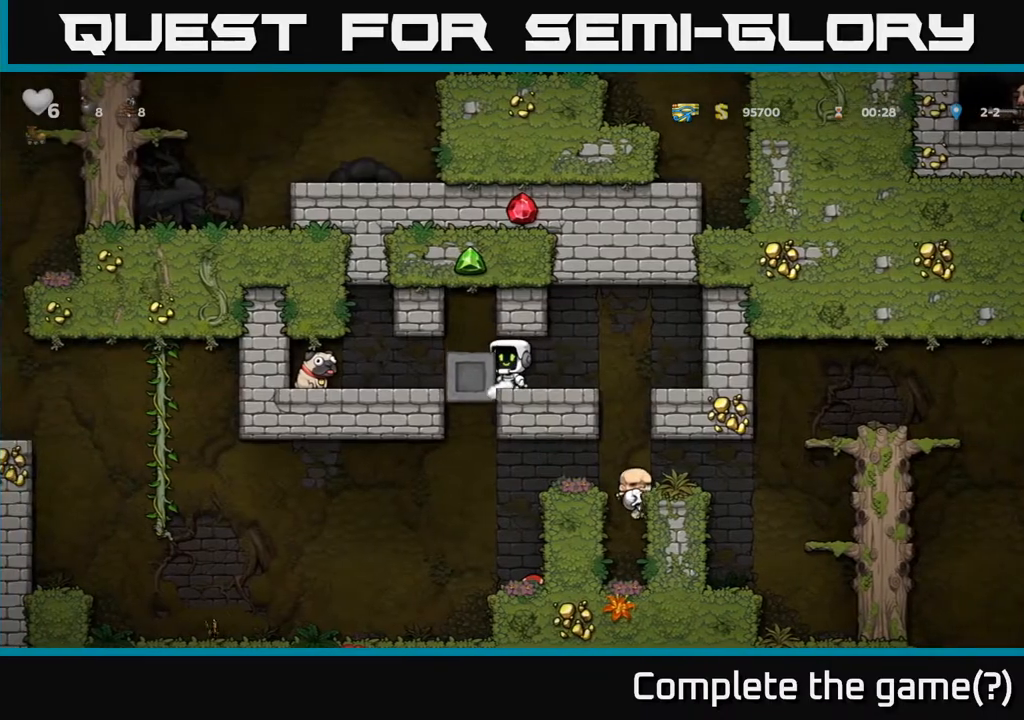
{"buttons": ["DPAD_LEFT"], "left_stick": "center", "right_stick": "center", "events": [[17, "DPAD_LEFT", "up"], [267, "DPAD_LEFT", "down"]]}